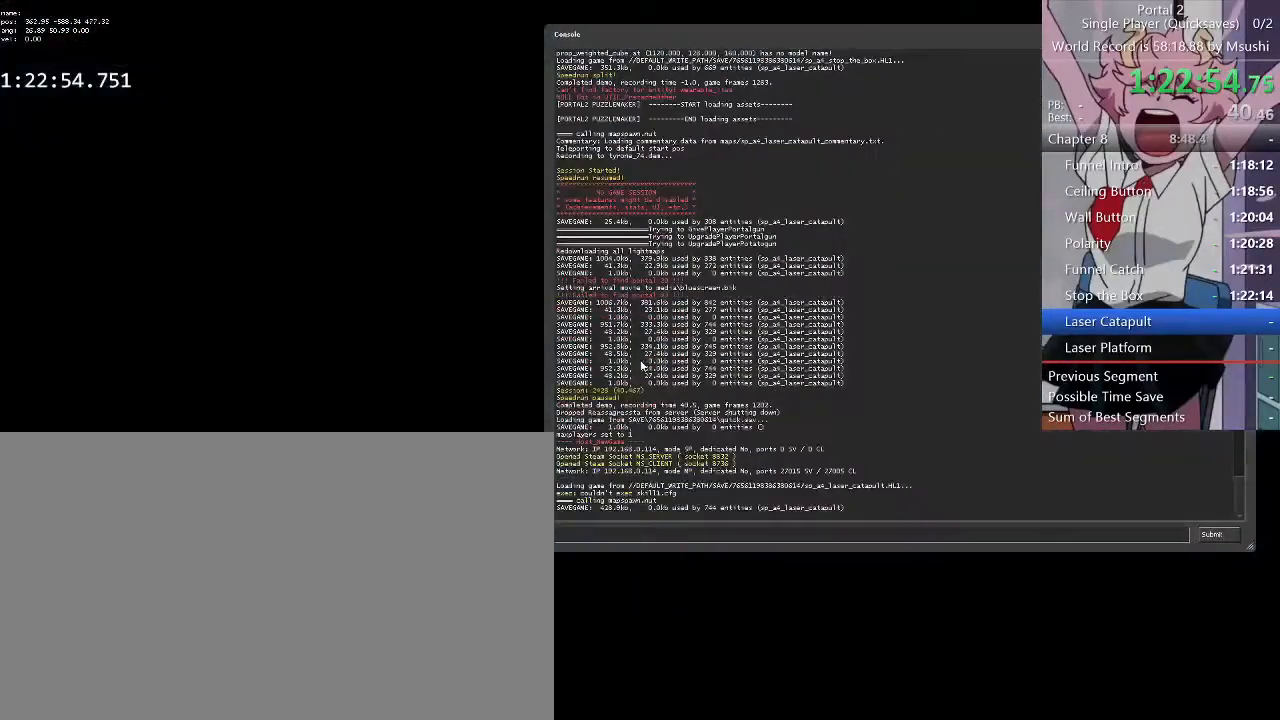
Gameplay with keyboard and mouse; each line is a JSON object with the keys and mouse buttons held at the frame after it. "events" lists presses ("down") and releases ("up") of "1", "2", "3", "4", "5", "a", "alt", "c", "ctrl", "d", "e", "f", "q", "r", "s", "shift", "space", "tab", "v", "w", "x", "z", "mouse_left", "mouse_middle", "mouse_right", "mouse_wheel_up" and "mouse_wheel_down" between this image and that frame as [ms after this image, input, new state], when the widget could be followed in between. "mouse_left", "mouse_middle", "mouse_right", "mouse_wheel_up", "mouse_wheel_down" = the "left", "middle", "right", "wheel_up", "wheel_down" buttons of the "mouse" list. No other keys are recorded. Mouse movement is not recorded.
{"keys": [], "mouse": [], "events": []}
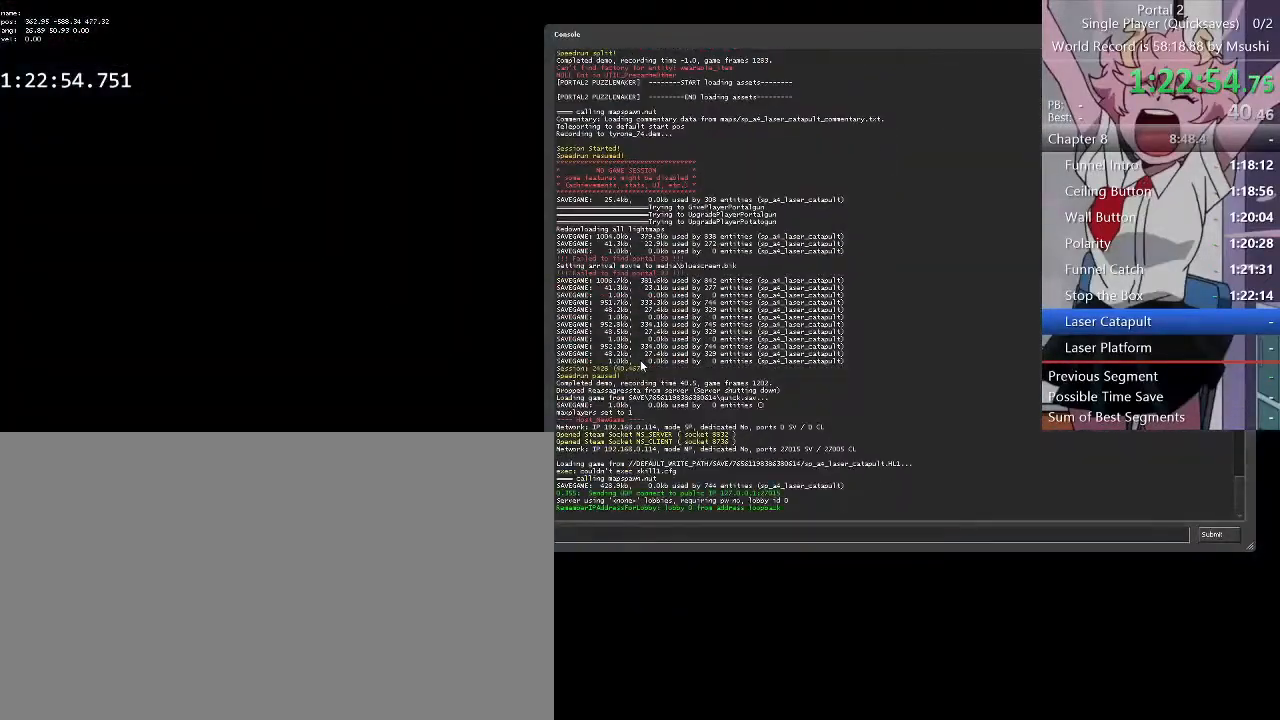
{"keys": [], "mouse": [], "events": []}
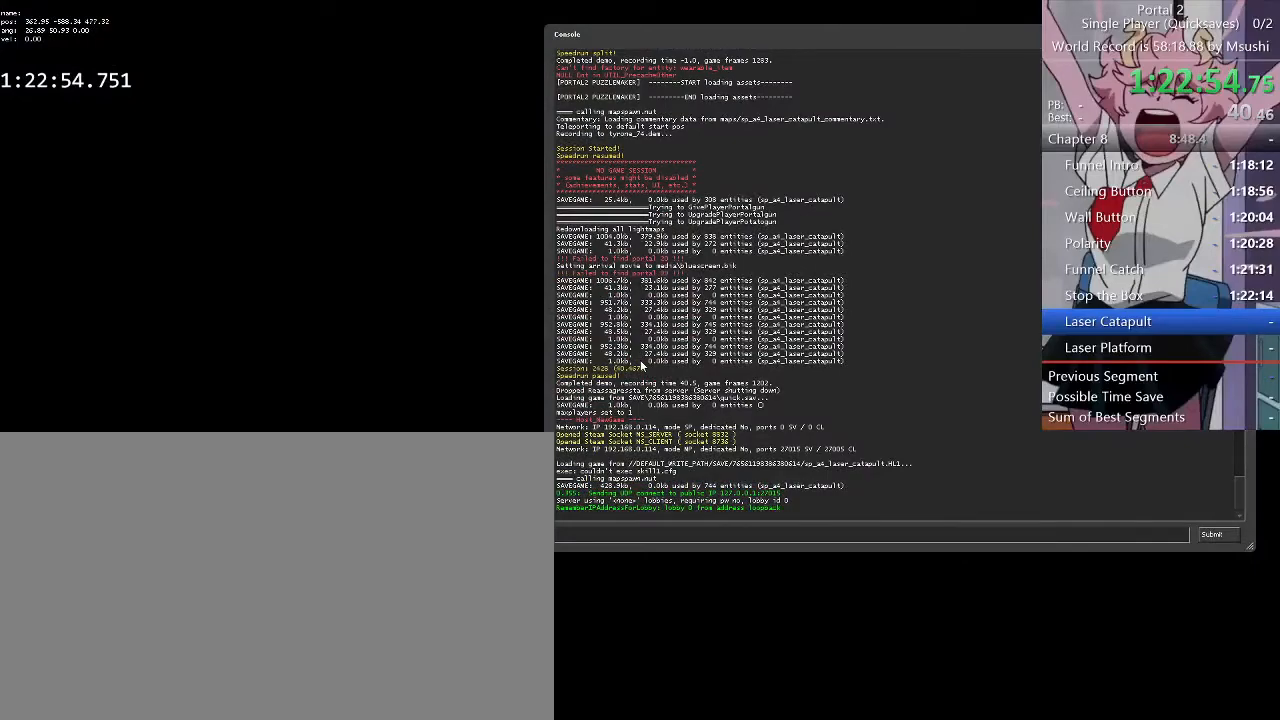
{"keys": [], "mouse": [], "events": []}
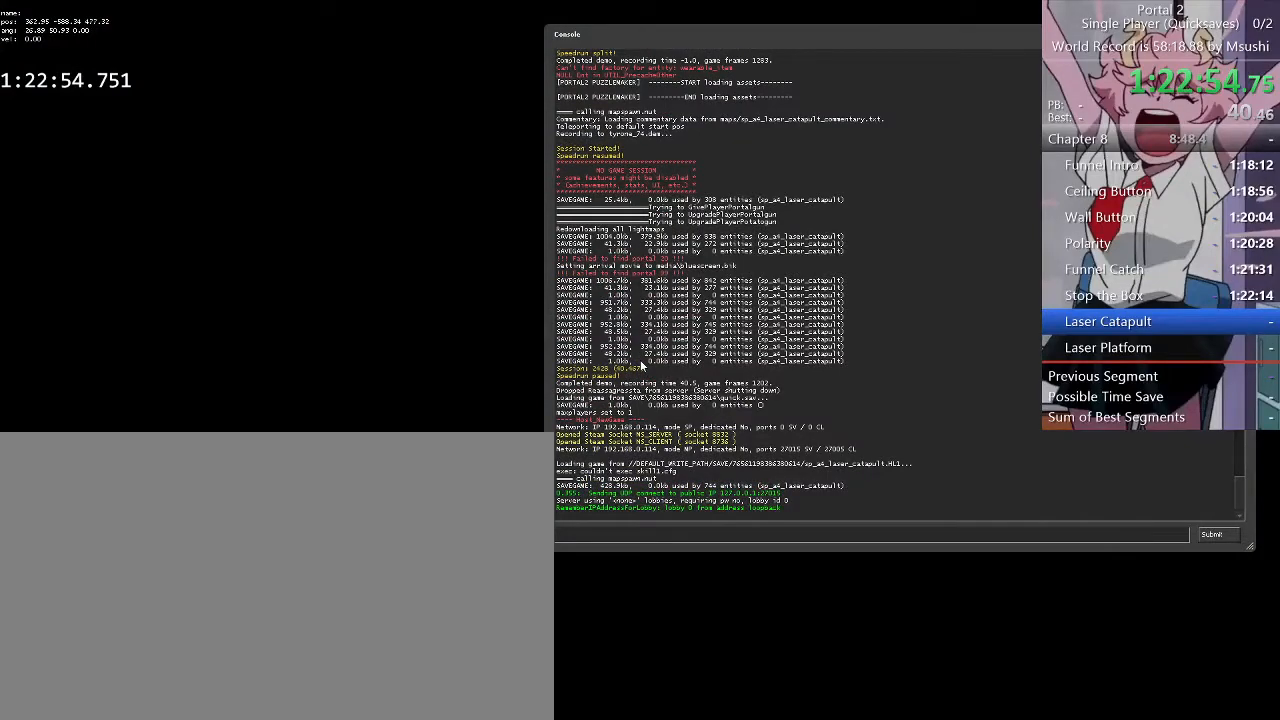
{"keys": [], "mouse": [], "events": []}
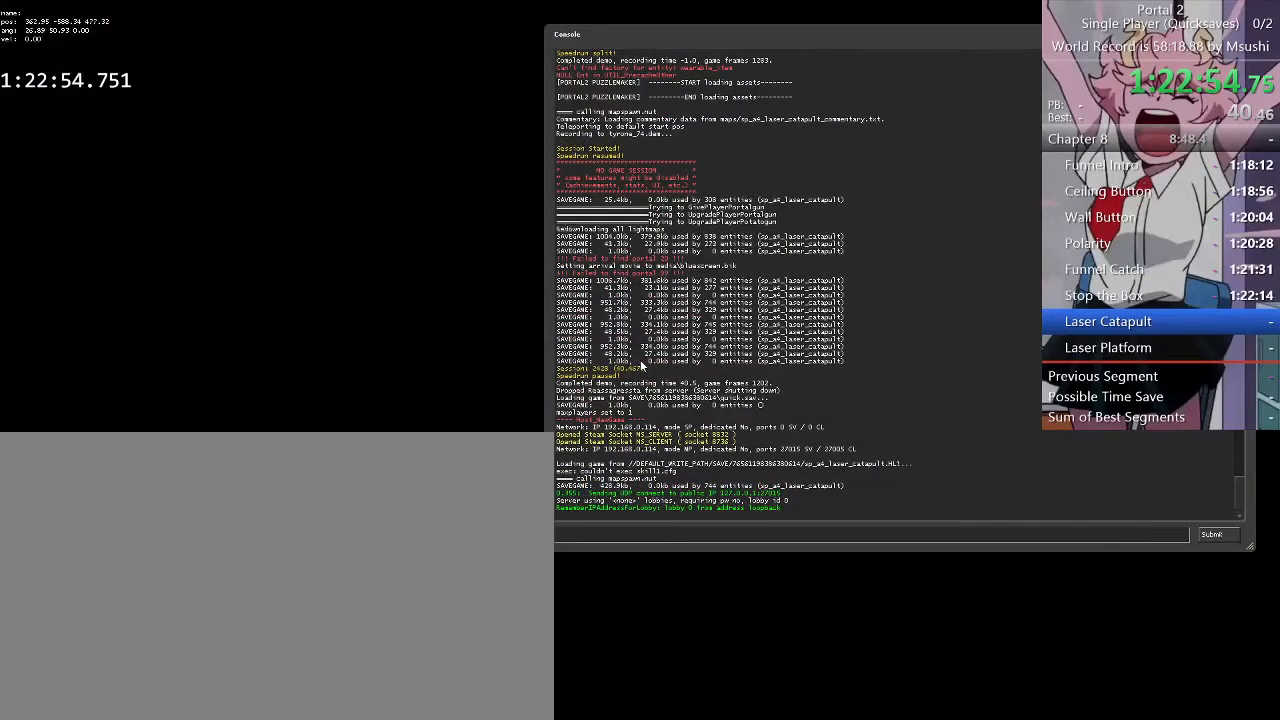
{"keys": [], "mouse": [], "events": []}
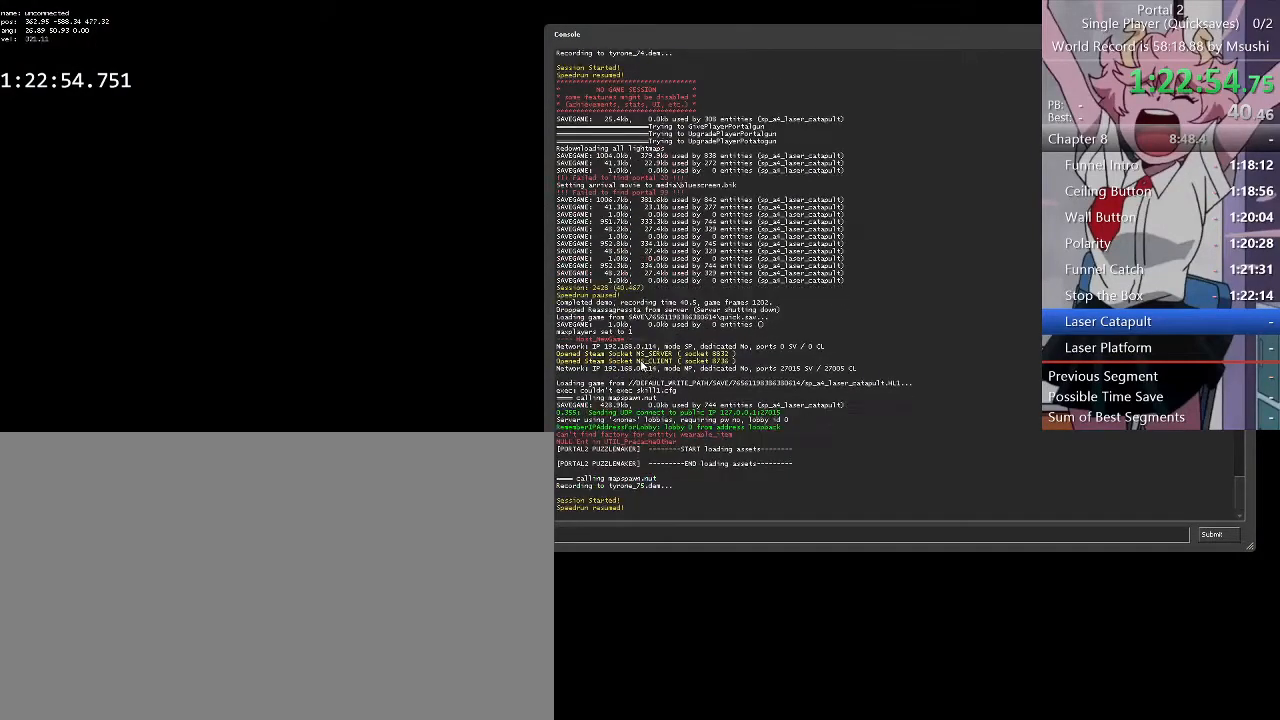
{"keys": [], "mouse": [], "events": []}
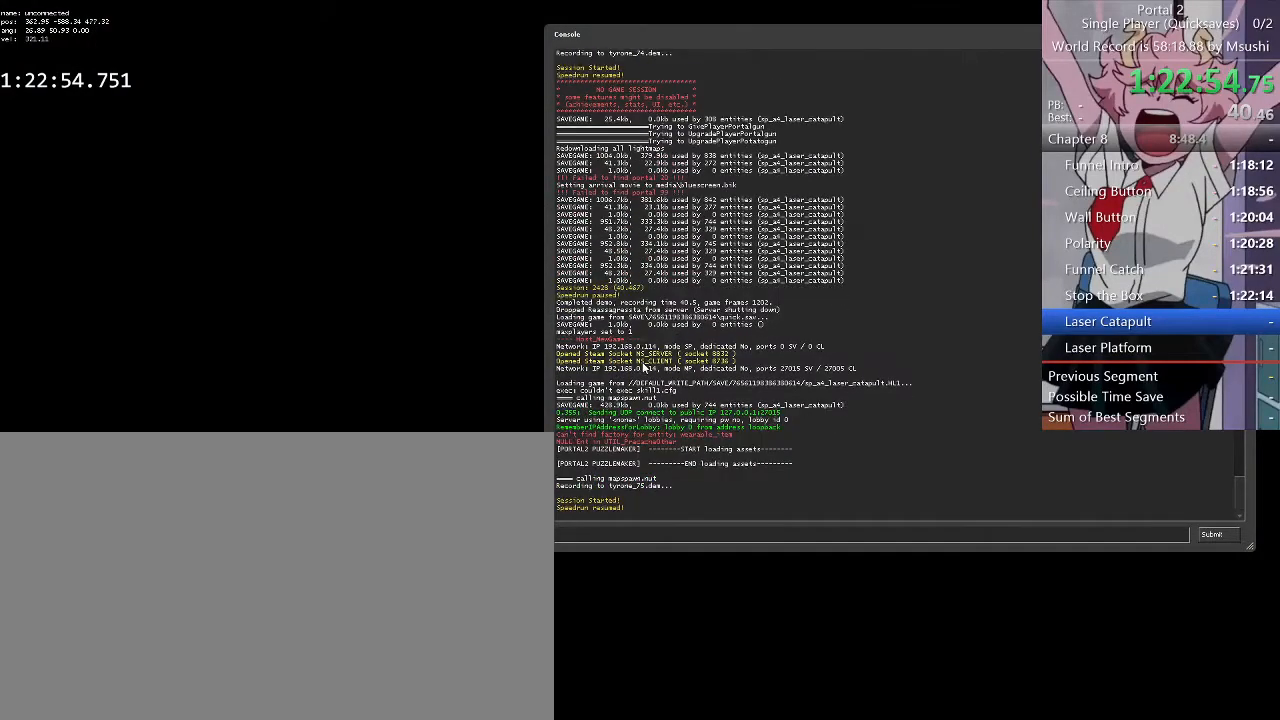
{"keys": [], "mouse": [], "events": []}
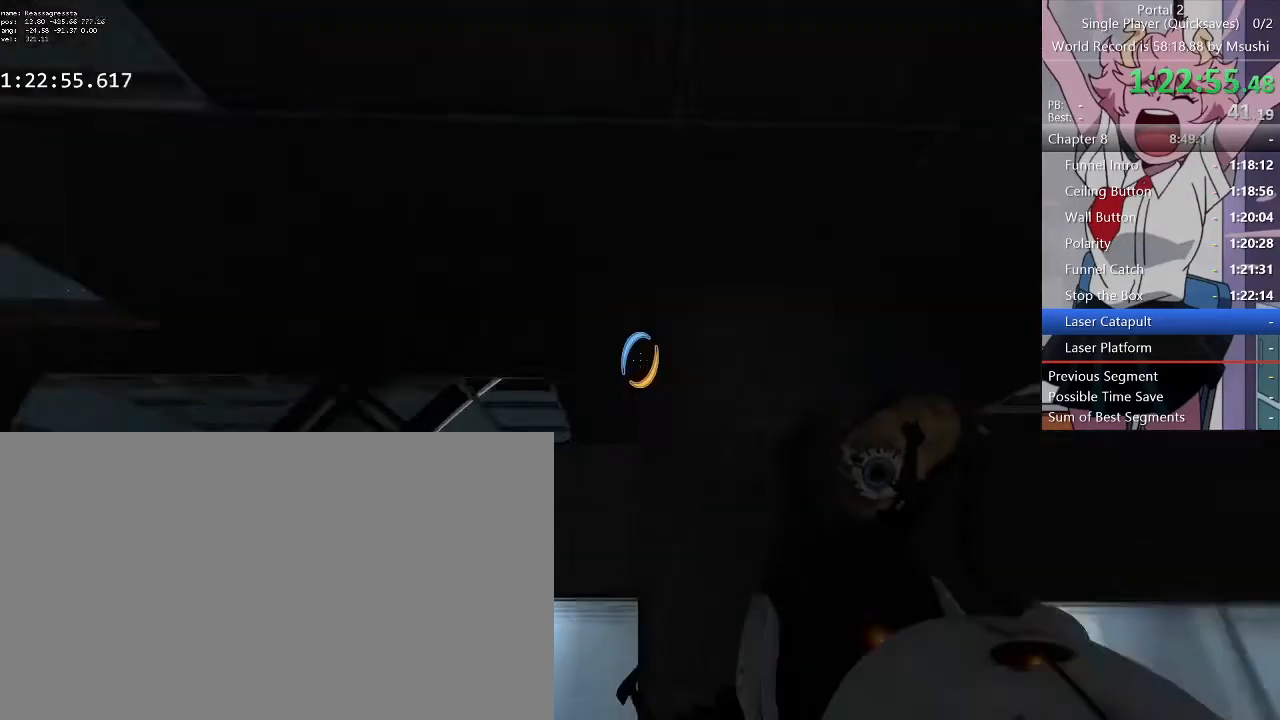
{"keys": ["w"], "mouse": [], "events": [[267, "d", "down"], [333, "w", "down"], [367, "d", "up"]]}
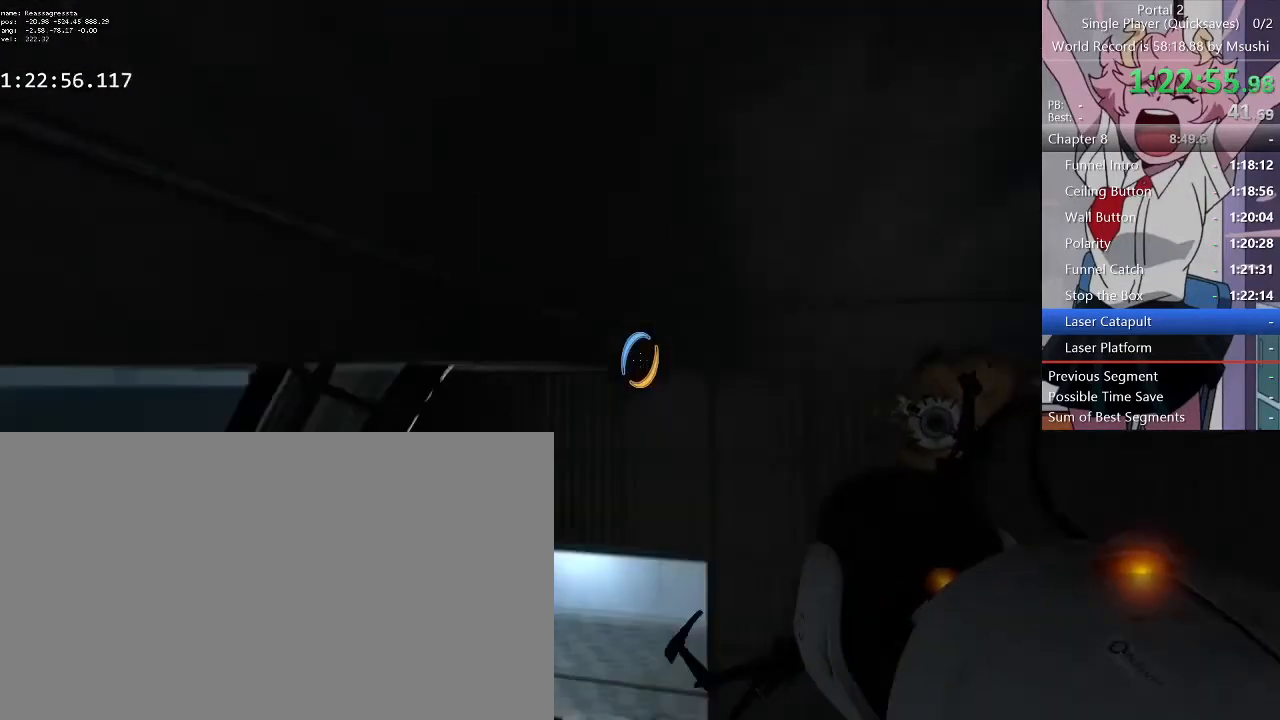
{"keys": ["w"], "mouse": [], "events": [[100, "a", "down"], [433, "a", "up"]]}
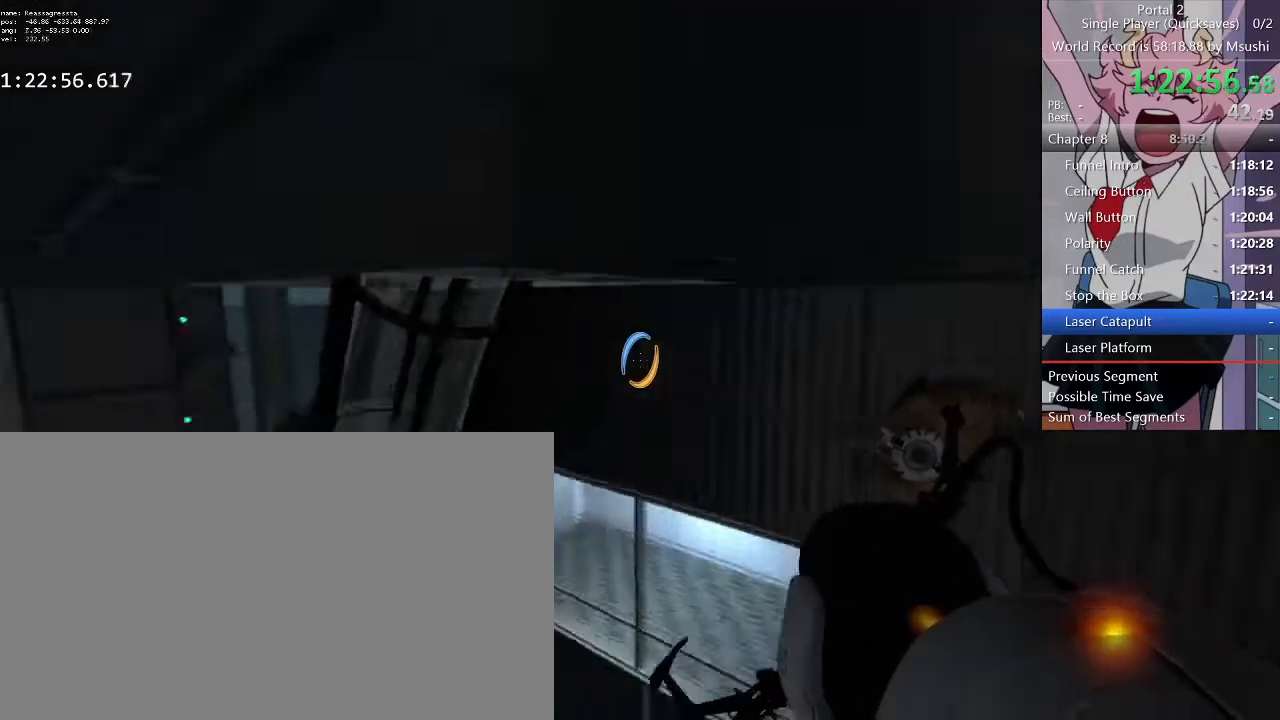
{"keys": [], "mouse": [], "events": [[33, "w", "up"], [333, "w", "down"], [367, "a", "down"], [500, "a", "up"], [500, "w", "up"]]}
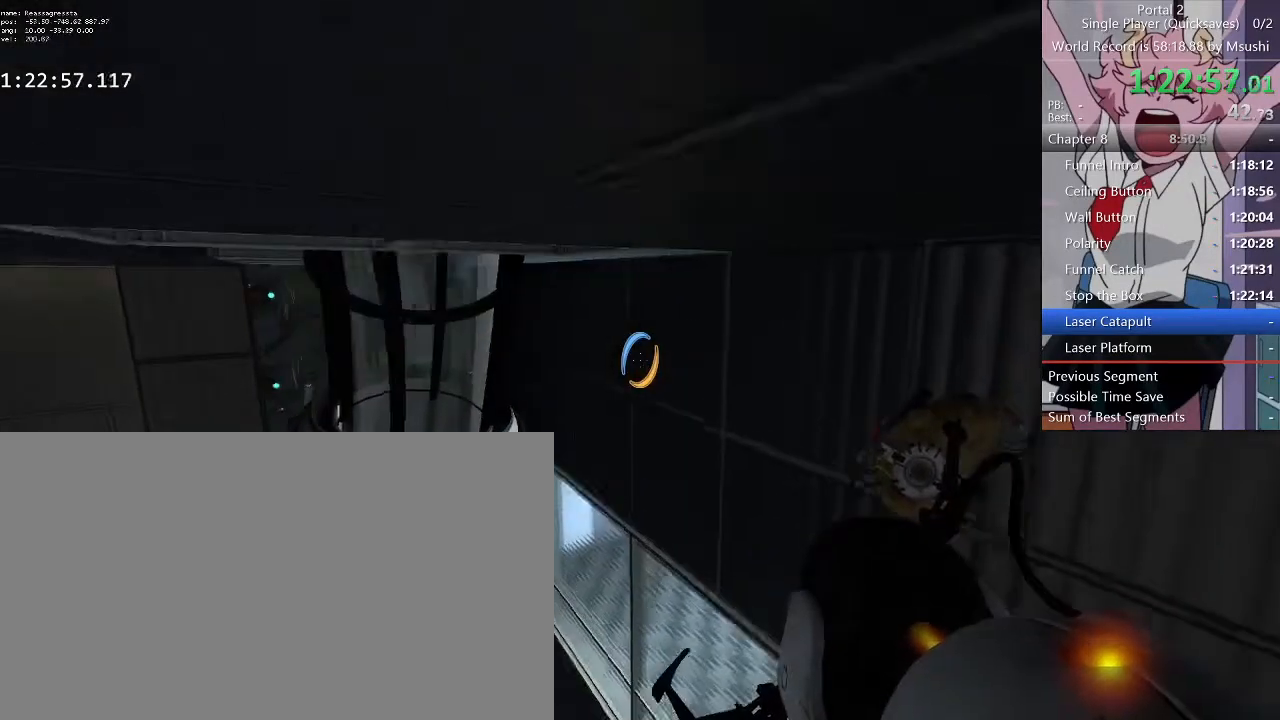
{"keys": [], "mouse": []}
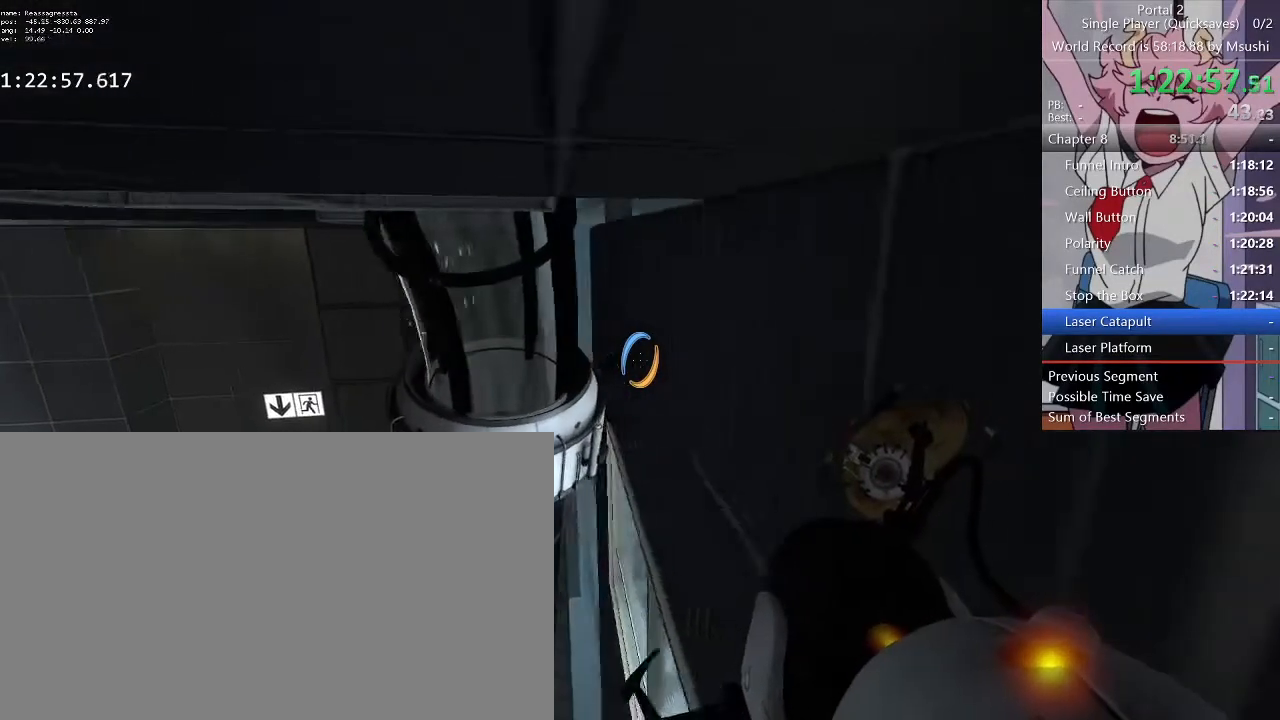
{"keys": ["a", "w"], "mouse": [], "events": [[100, "w", "down"], [133, "a", "down"]]}
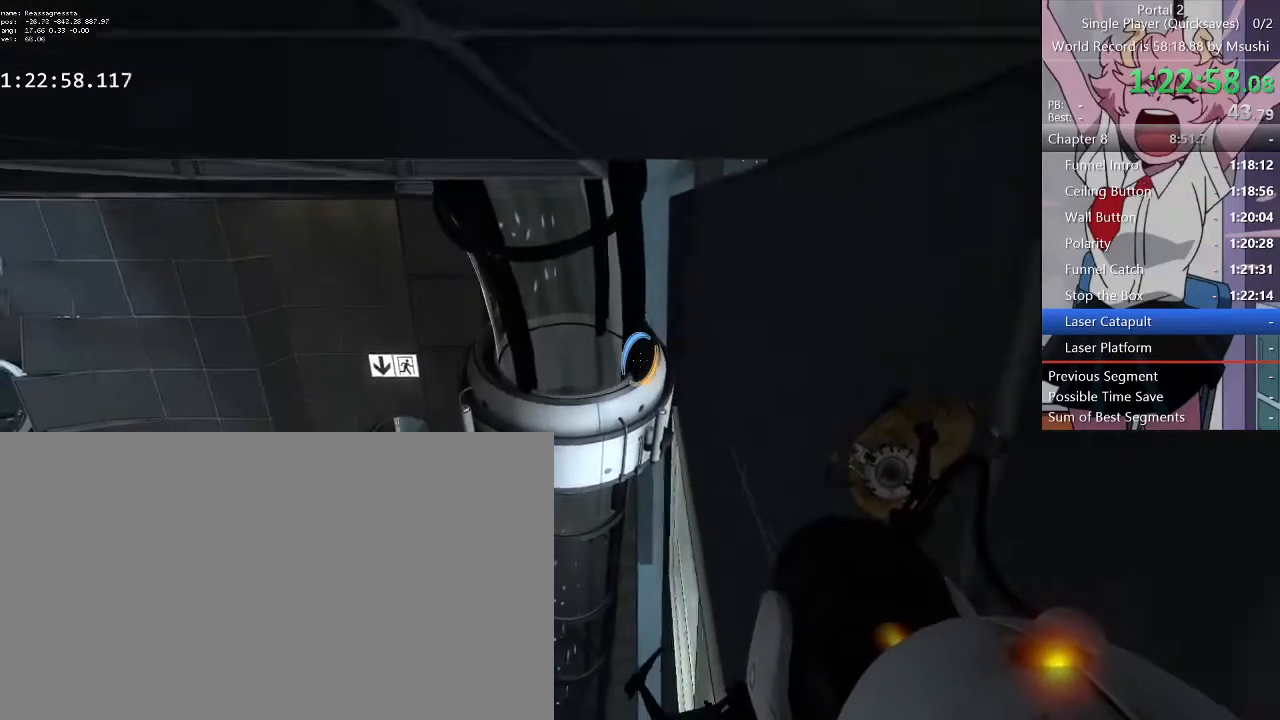
{"keys": ["w"], "mouse": [], "events": [[67, "a", "up"], [233, "a", "down"], [500, "a", "up"]]}
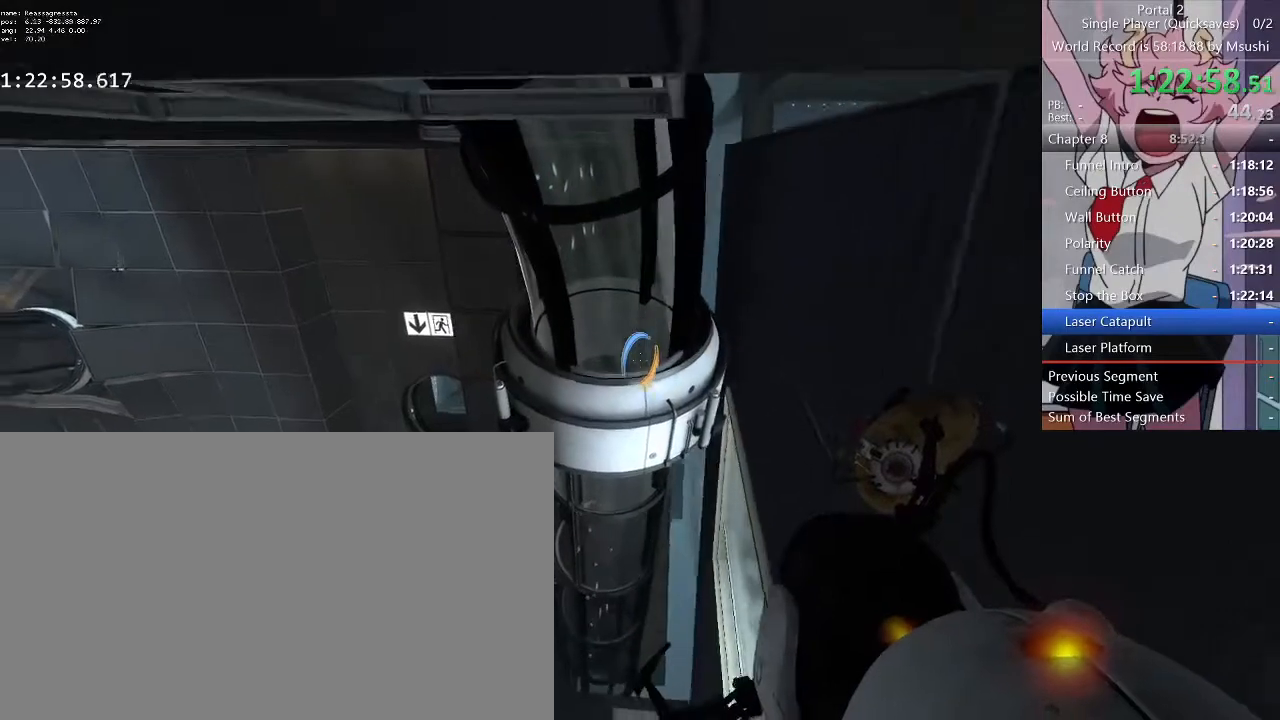
{"keys": ["w"], "mouse": [], "events": [[267, "a", "down"], [400, "a", "up"]]}
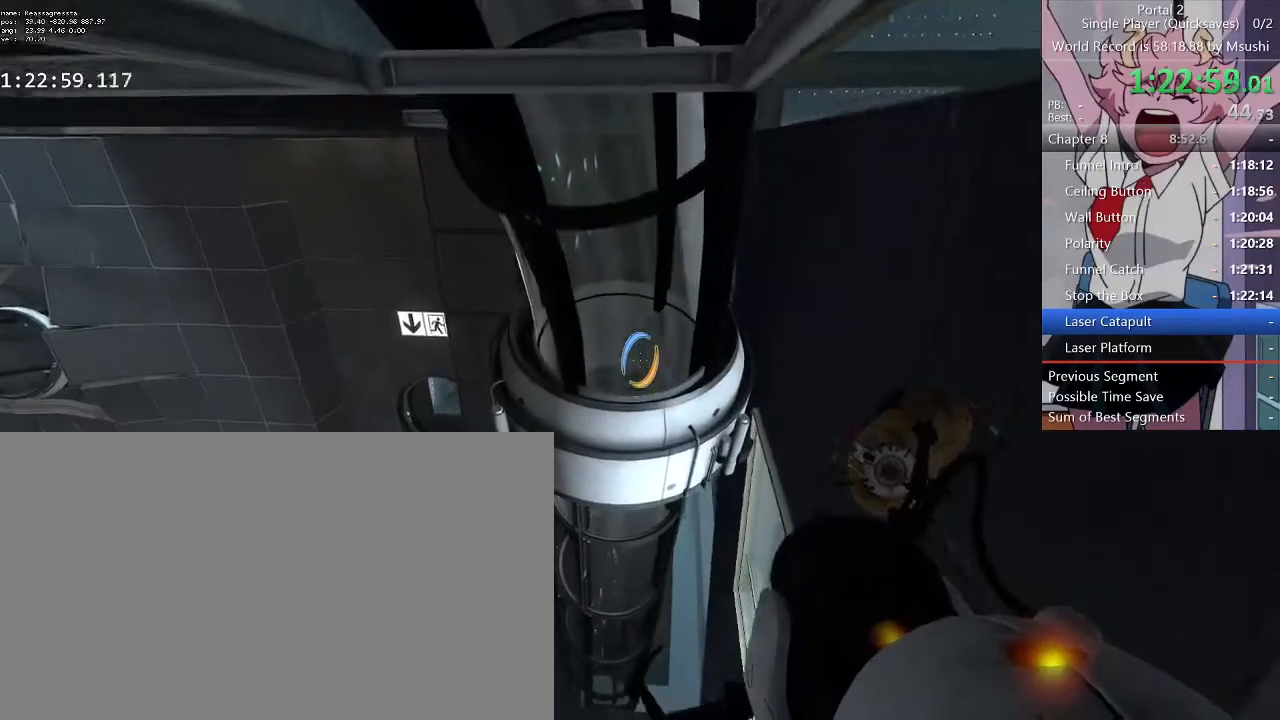
{"keys": ["w"], "mouse": [], "events": [[200, "a", "down"], [267, "a", "up"]]}
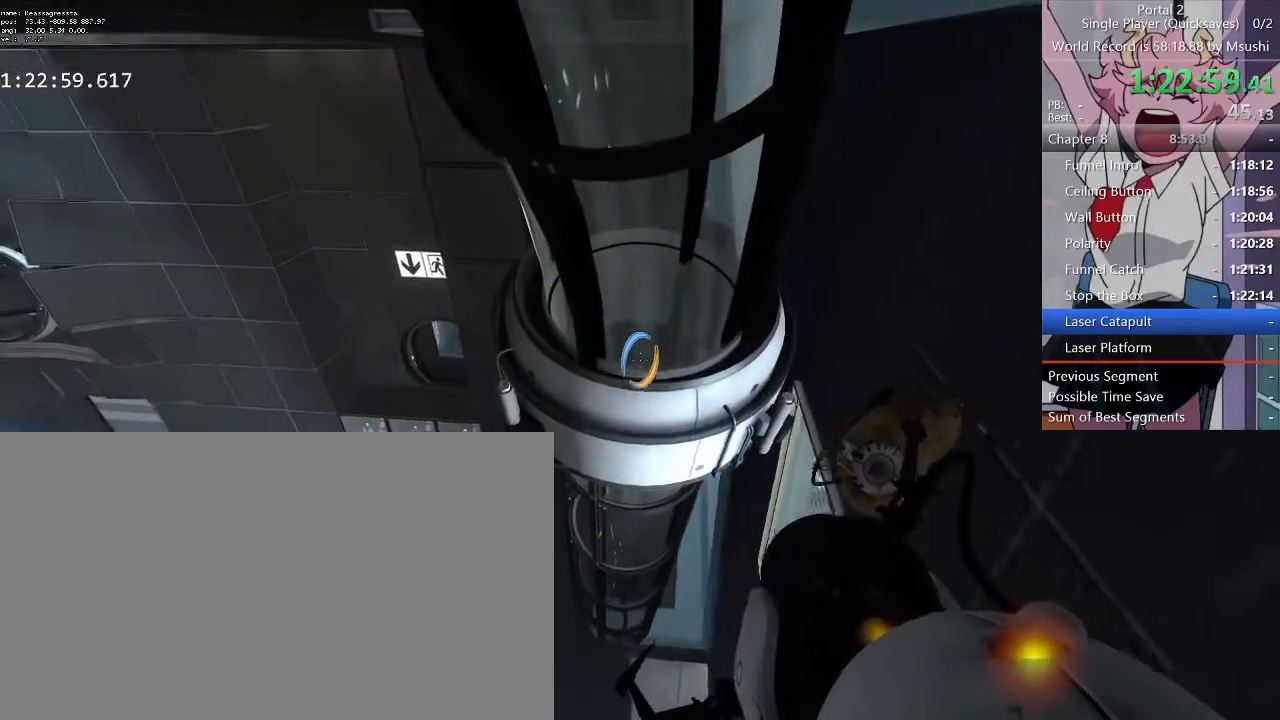
{"keys": ["w"], "mouse": [], "events": []}
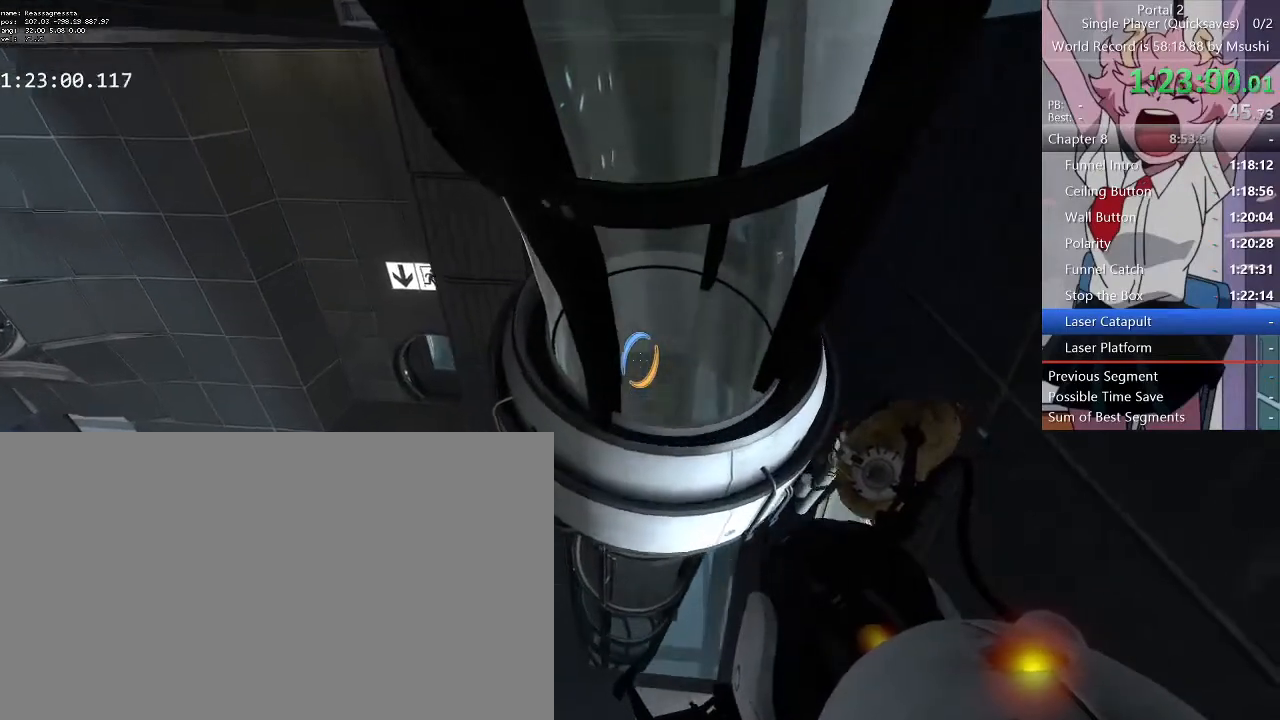
{"keys": ["w"], "mouse": []}
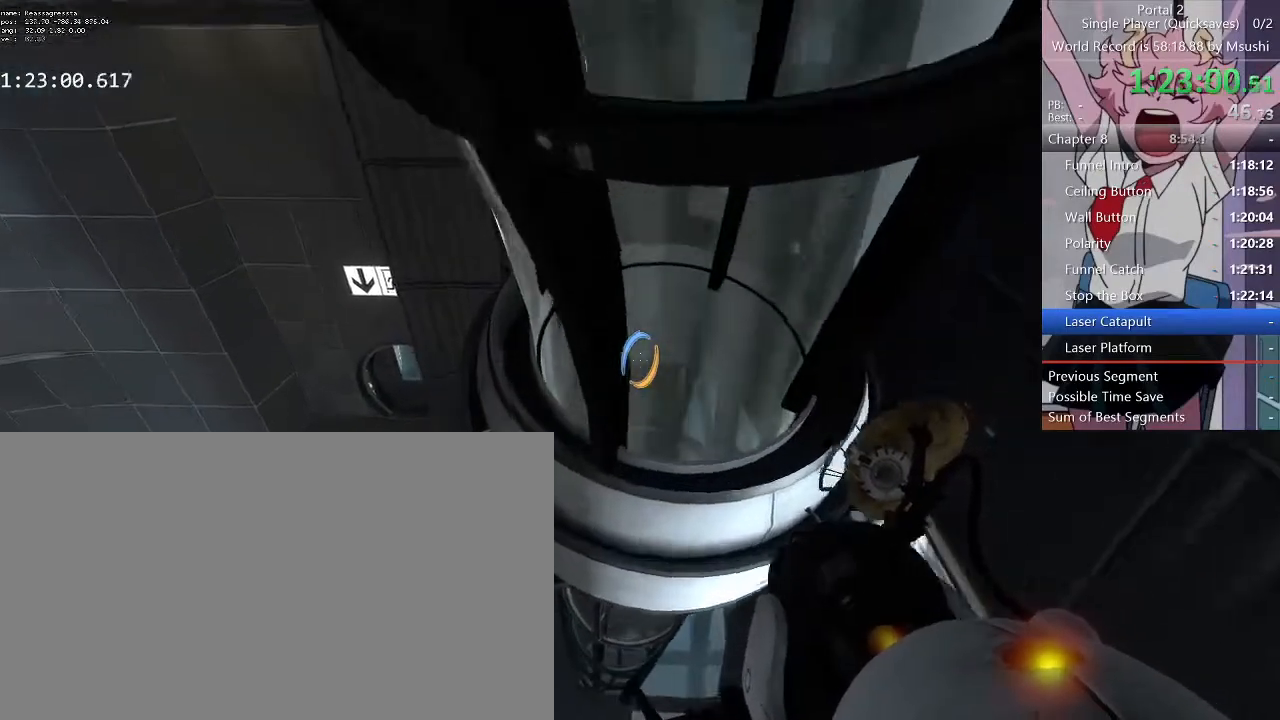
{"keys": ["a"], "mouse": [], "events": [[100, "a", "down"], [167, "w", "up"]]}
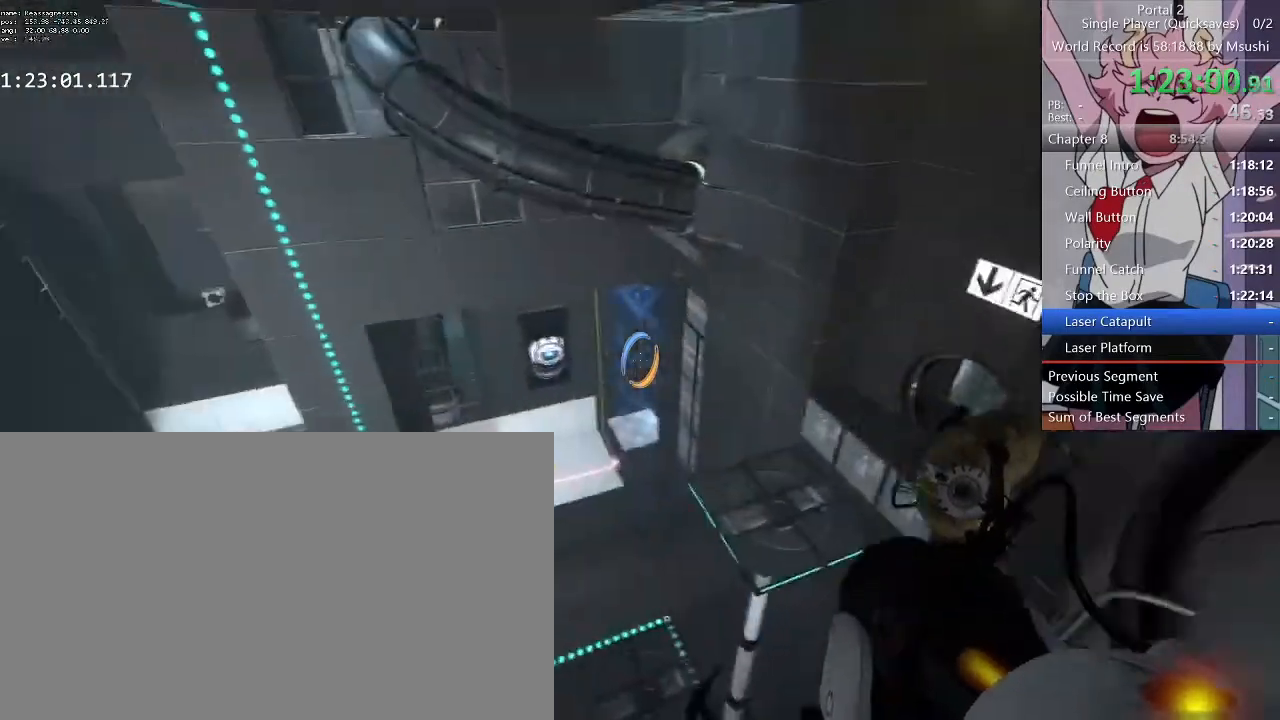
{"keys": ["d"], "mouse": []}